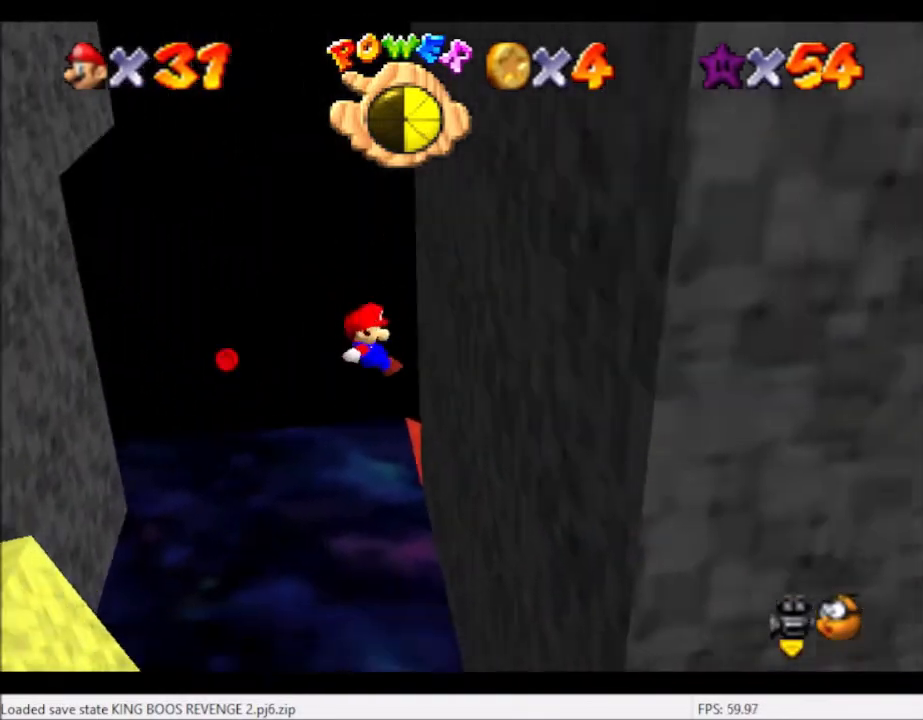
Gameplay with a controller (Xbox layout); each line is a JSON object with the inputs held at the frame after it. "events" lists button and stick changes between this image and that frame as [ms after this image, input, new state], when the widget could be followed in between. Not read: L3 R3.
{"buttons": ["A"], "left_stick": "up-left", "right_stick": "center", "events": [[267, "A", "down"], [267, "left_stick", "up-left"]]}
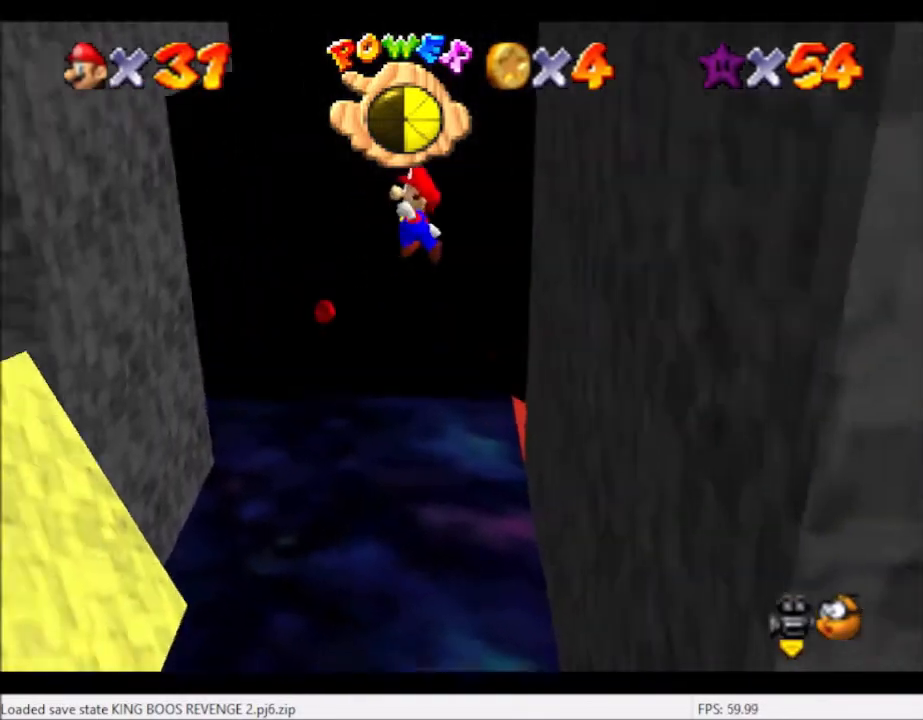
{"buttons": [], "left_stick": "up-left", "right_stick": "center", "events": [[367, "A", "up"]]}
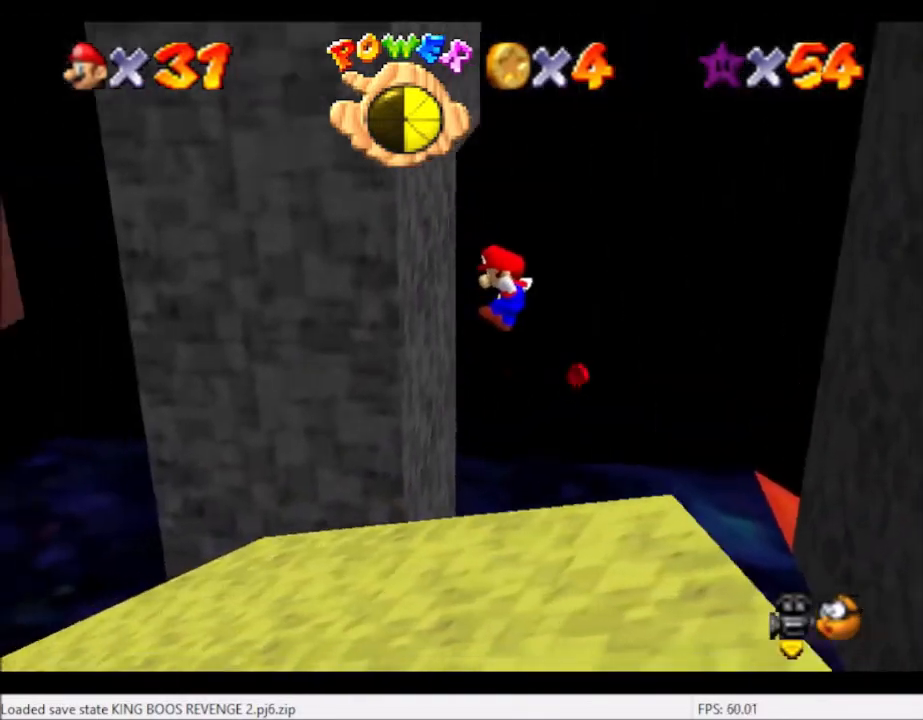
{"buttons": ["A"], "left_stick": "up-right", "right_stick": "center", "events": [[234, "A", "down"], [234, "left_stick", "up-right"]]}
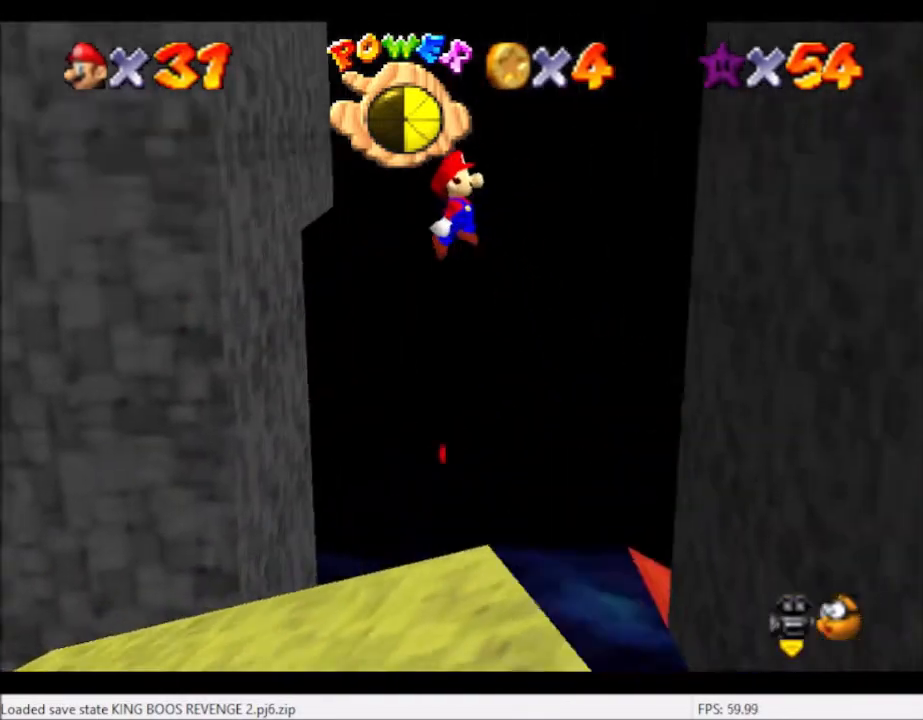
{"buttons": [], "left_stick": "up-right", "right_stick": "center", "events": [[267, "A", "up"]]}
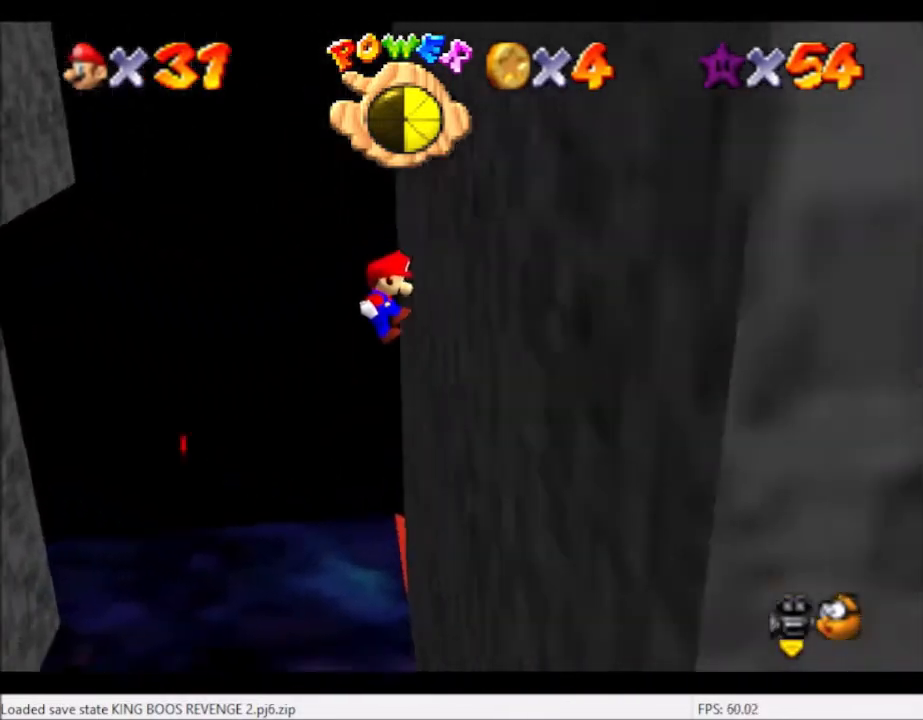
{"buttons": ["A"], "left_stick": "up-left", "right_stick": "center", "events": [[100, "left_stick", "up-left"], [134, "A", "down"]]}
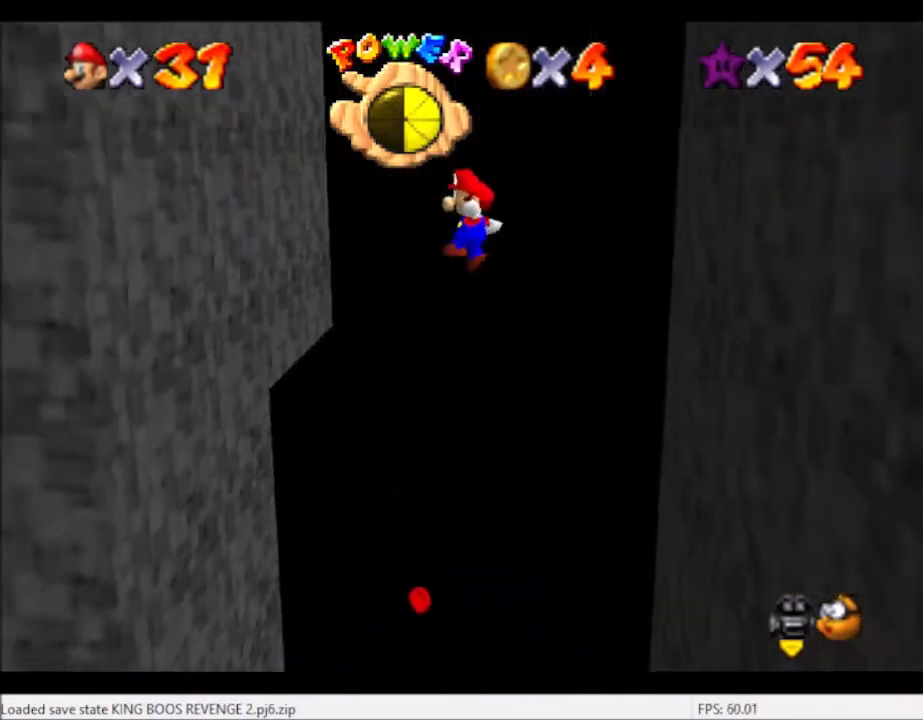
{"buttons": [], "left_stick": "up-left", "right_stick": "center", "events": [[133, "A", "up"]]}
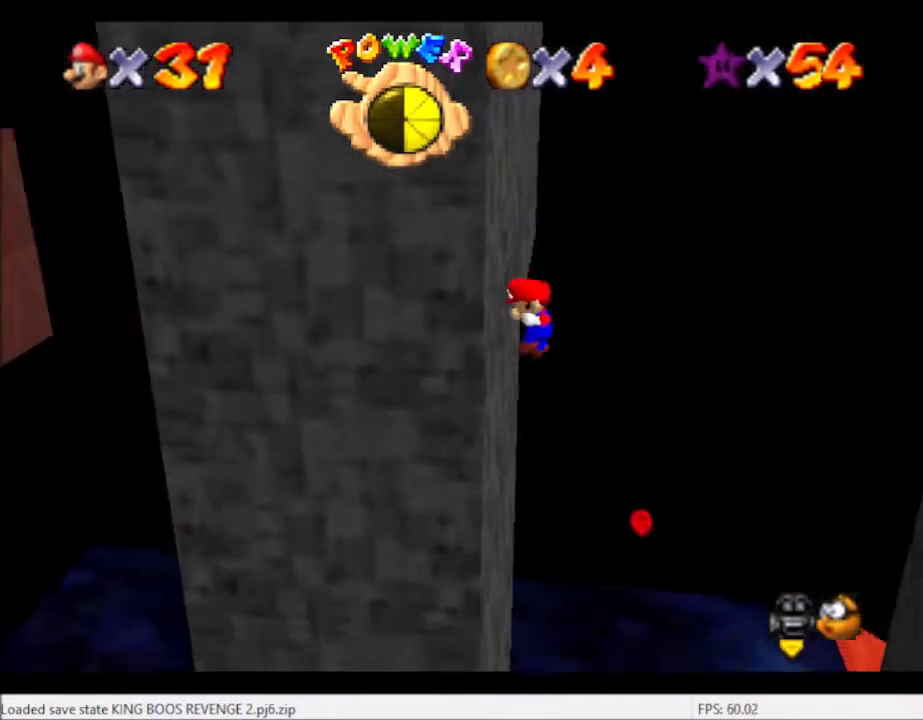
{"buttons": ["A"], "left_stick": "up-right", "right_stick": "center", "events": [[67, "A", "down"], [67, "left_stick", "up-right"]]}
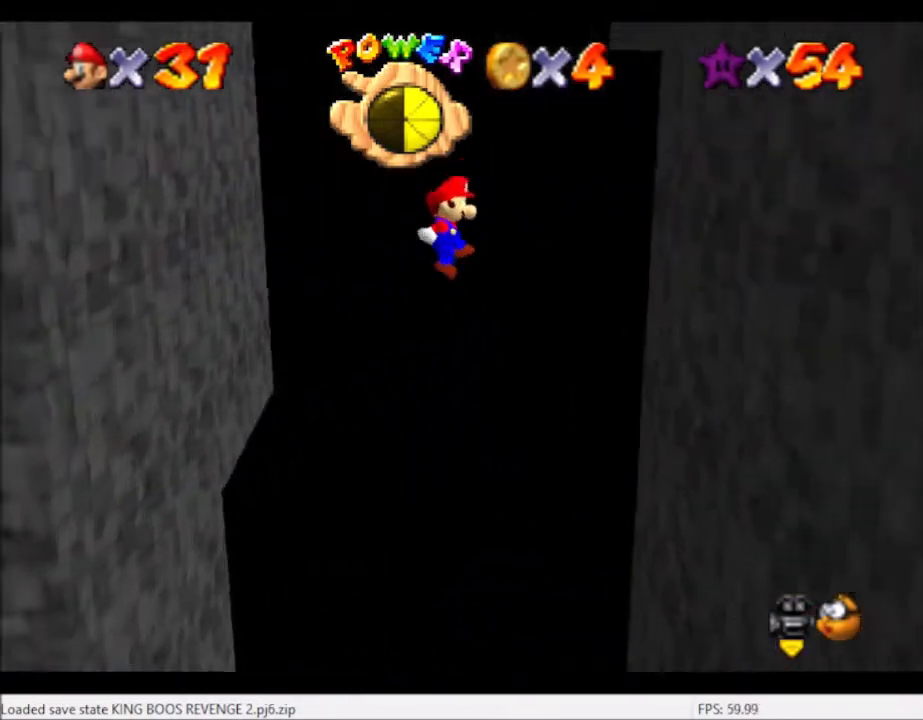
{"buttons": [], "left_stick": "up-left", "right_stick": "center", "events": [[166, "A", "up"], [467, "left_stick", "up-left"]]}
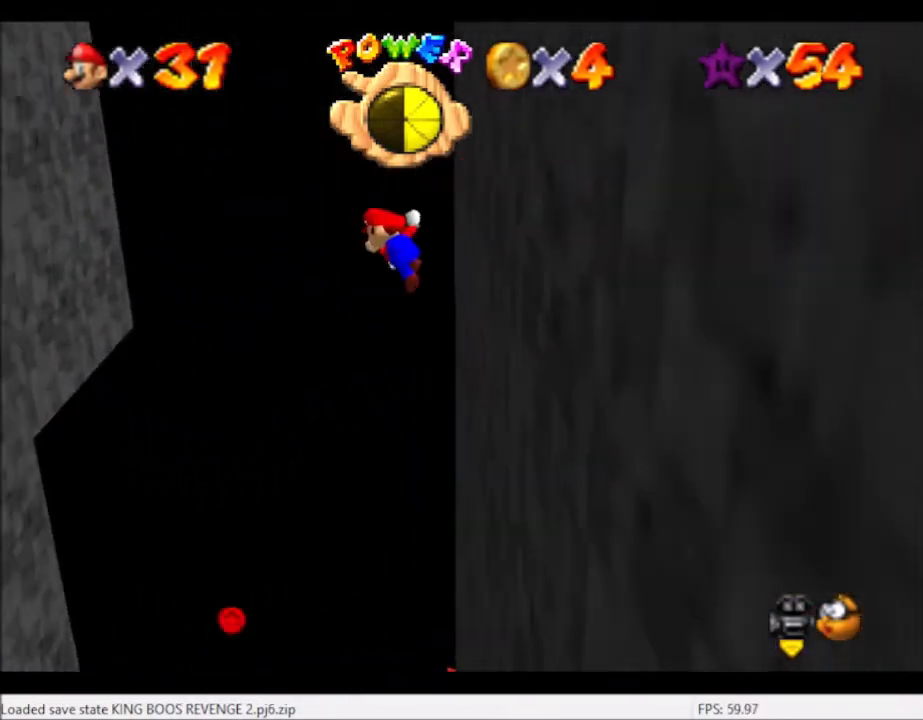
{"buttons": [], "left_stick": "up-left", "right_stick": "center", "events": [[33, "A", "down"], [501, "A", "up"]]}
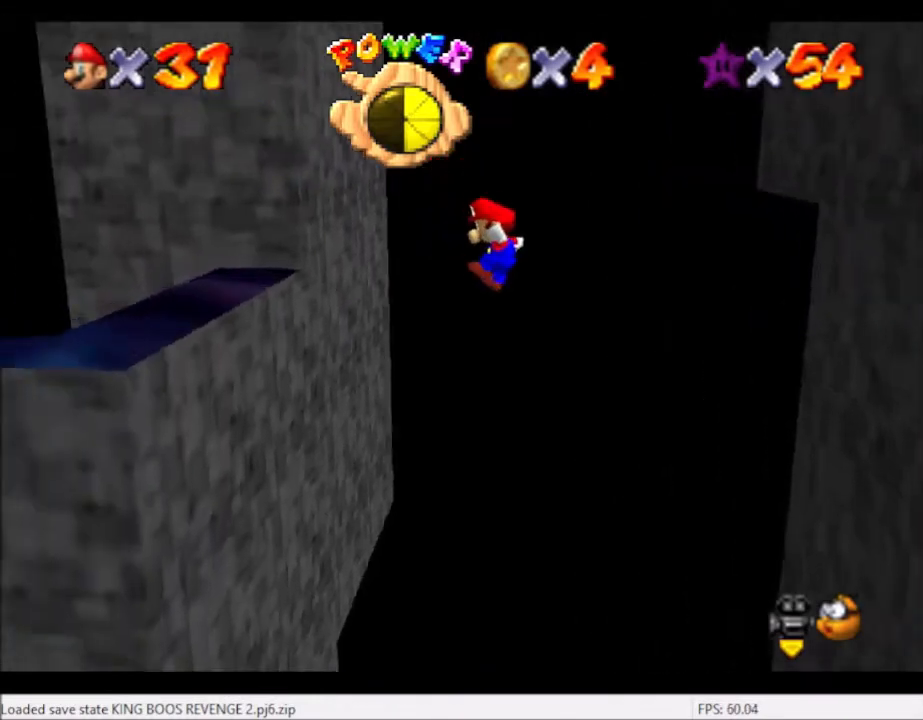
{"buttons": ["A"], "left_stick": "down-right", "right_stick": "center", "events": [[433, "A", "down"], [433, "left_stick", "down-right"]]}
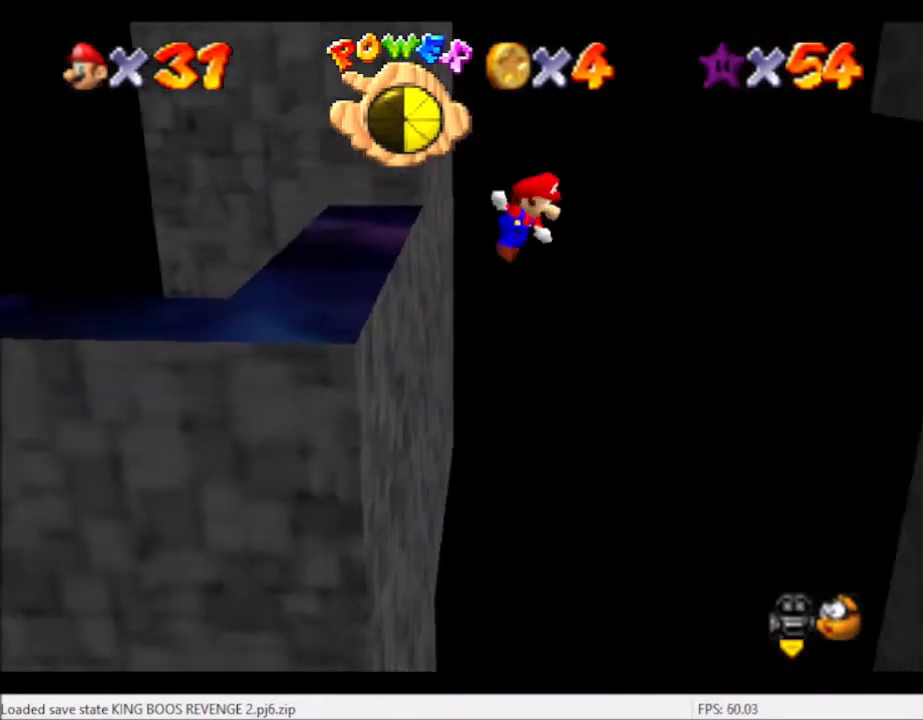
{"buttons": [], "left_stick": "down-right", "right_stick": "center", "events": [[501, "A", "up"]]}
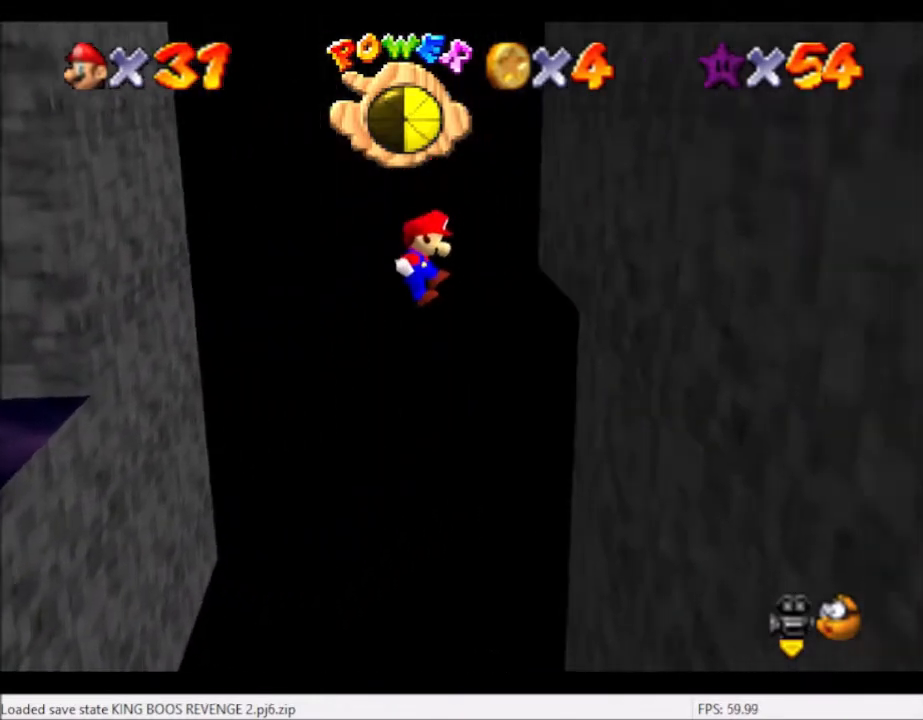
{"buttons": ["A"], "left_stick": "up-left", "right_stick": "center", "events": [[166, "left_stick", "right"], [267, "left_stick", "up-right"], [367, "A", "down"], [367, "left_stick", "up-left"]]}
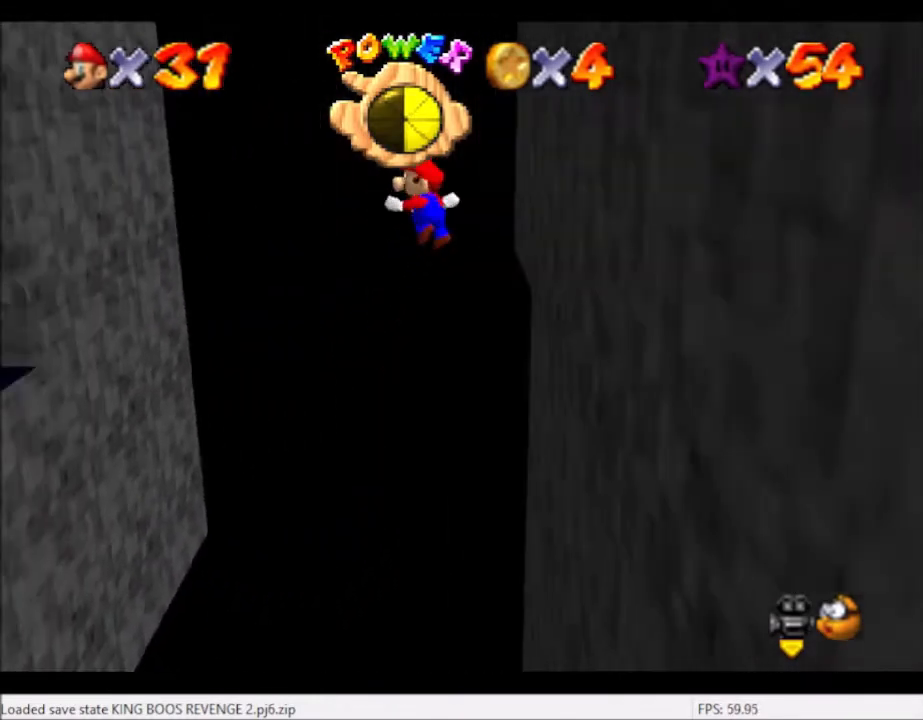
{"buttons": [], "left_stick": "up-left", "right_stick": "center", "events": [[501, "A", "up"]]}
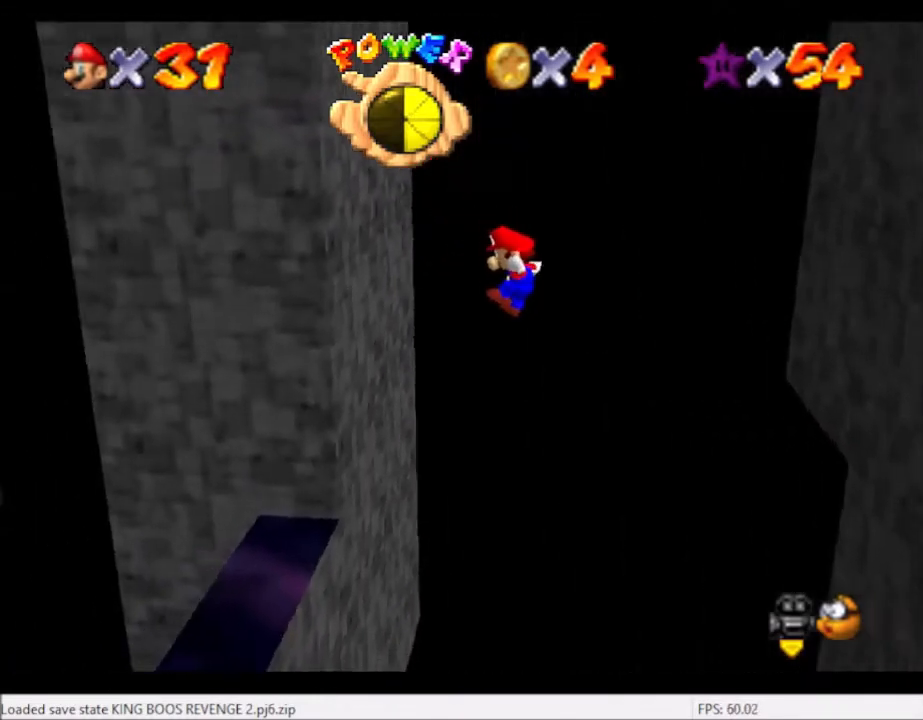
{"buttons": ["A"], "left_stick": "right", "right_stick": "center", "events": [[367, "A", "down"], [367, "left_stick", "up-right"], [433, "left_stick", "right"]]}
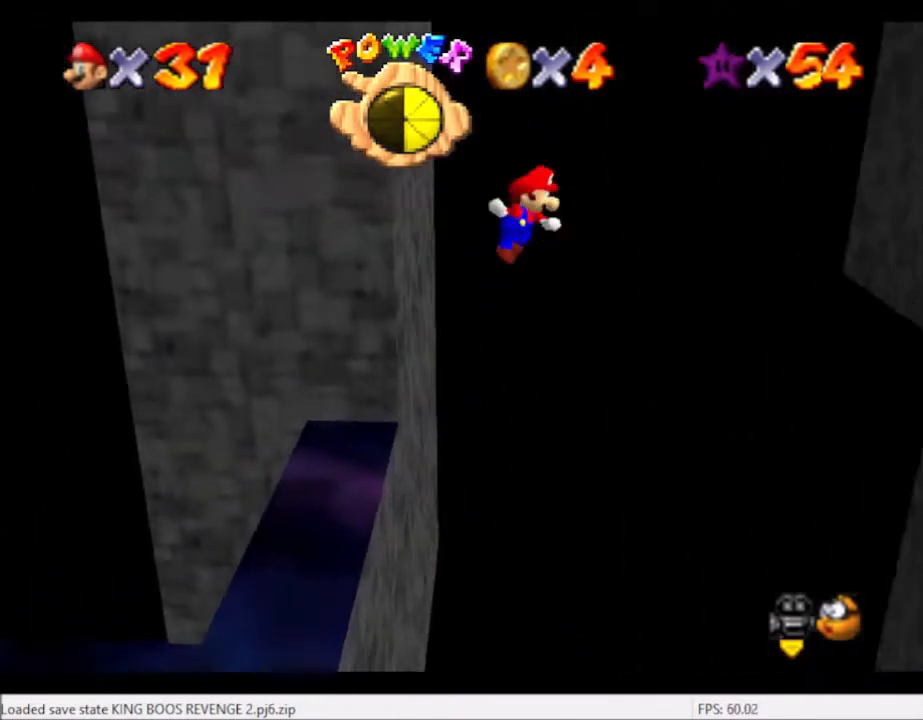
{"buttons": ["A"], "left_stick": "right", "right_stick": "center", "events": []}
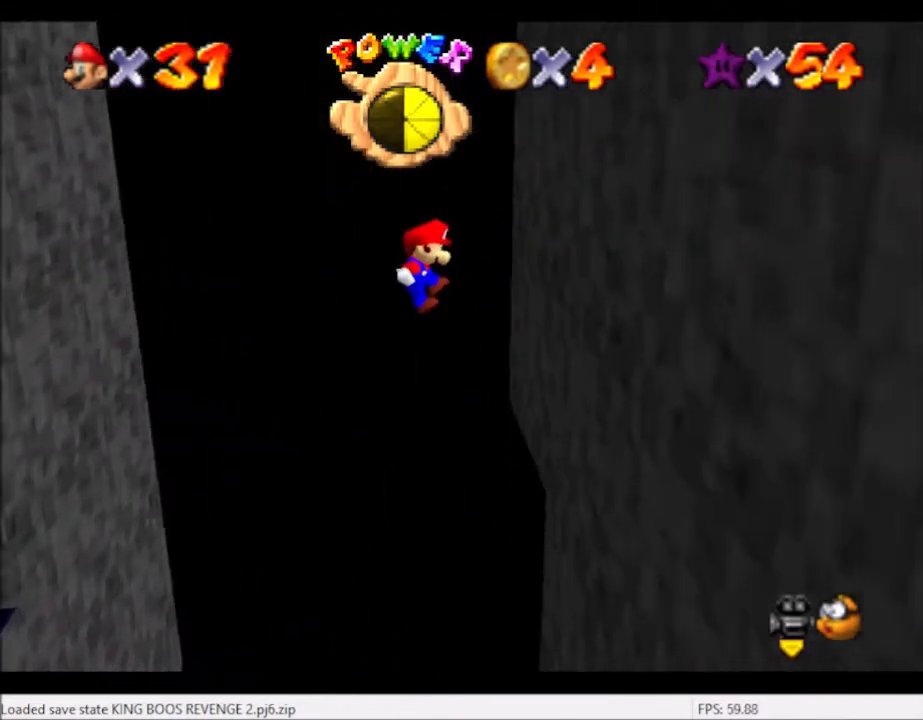
{"buttons": ["A"], "left_stick": "up-left", "right_stick": "center", "events": [[100, "A", "up"], [300, "A", "down"], [300, "left_stick", "up-left"]]}
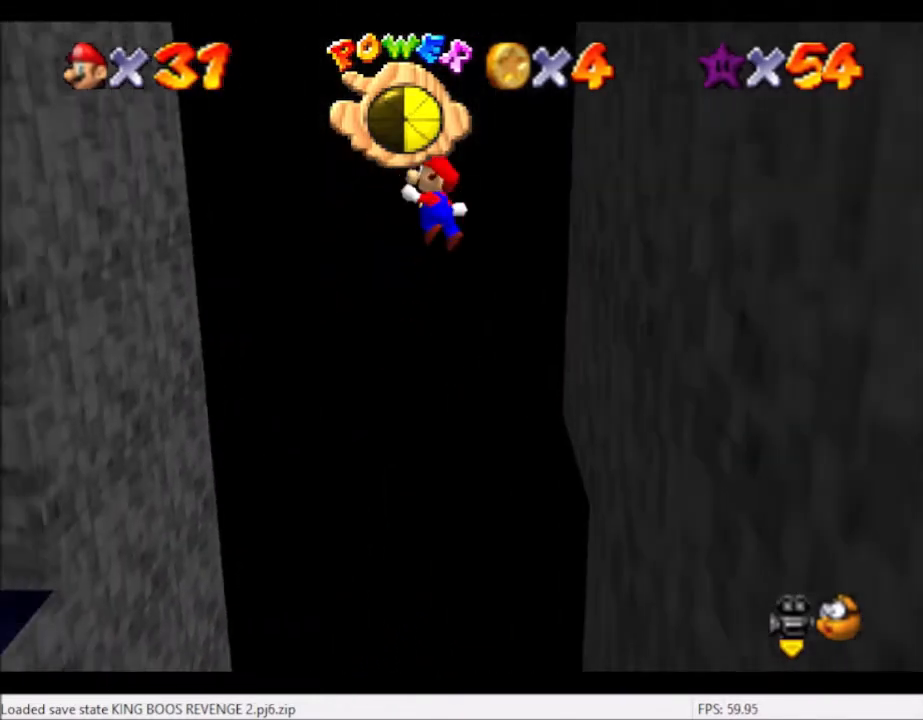
{"buttons": [], "left_stick": "up-left", "right_stick": "center", "events": [[467, "A", "up"]]}
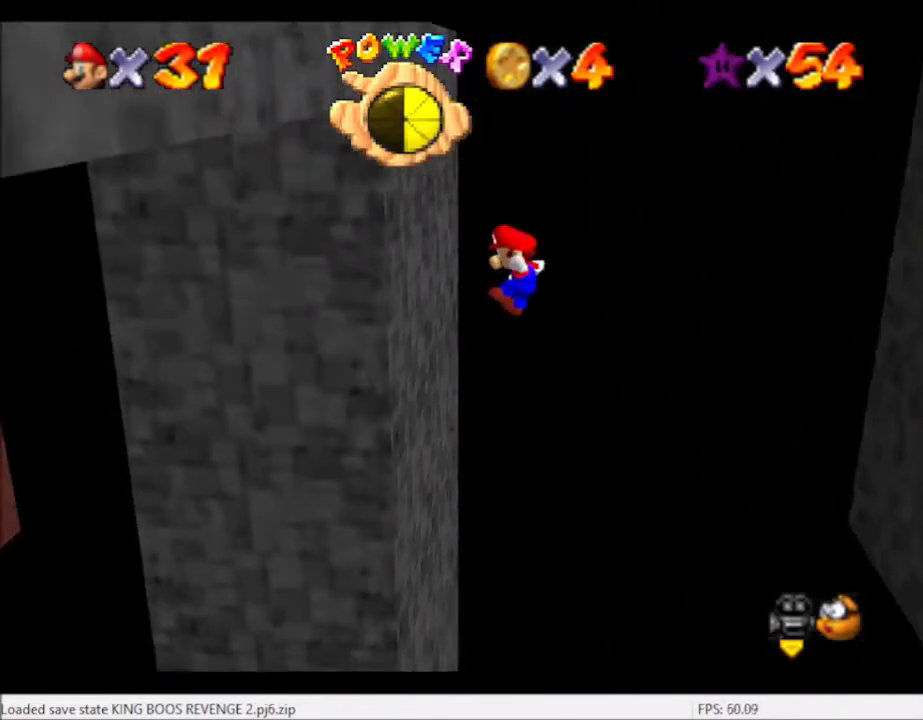
{"buttons": ["A"], "left_stick": "right", "right_stick": "center", "events": [[234, "A", "down"], [234, "left_stick", "right"]]}
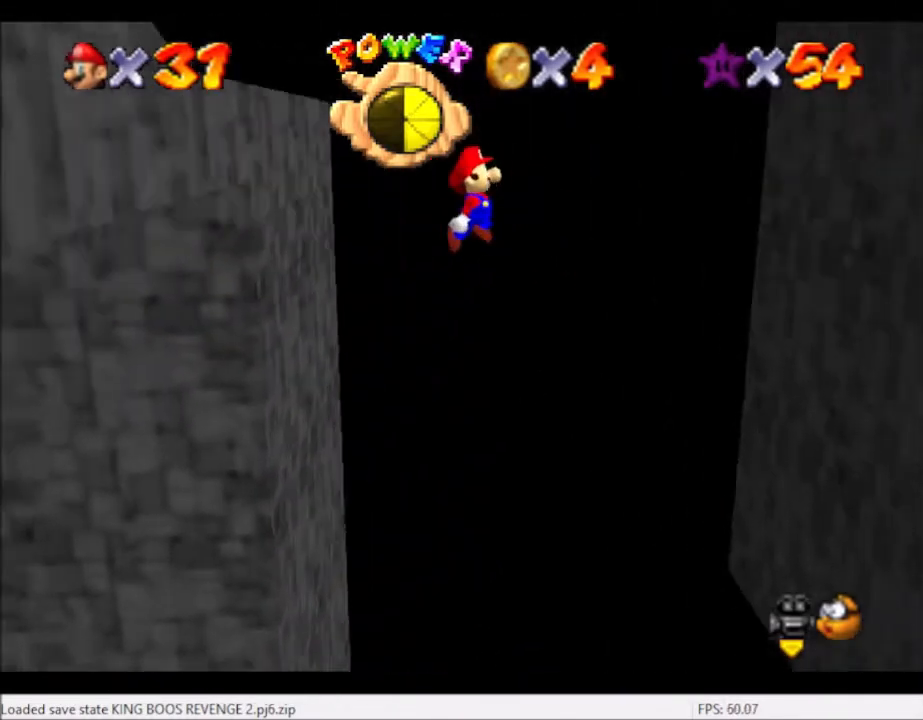
{"buttons": [], "left_stick": "right", "right_stick": "center", "events": [[333, "A", "up"]]}
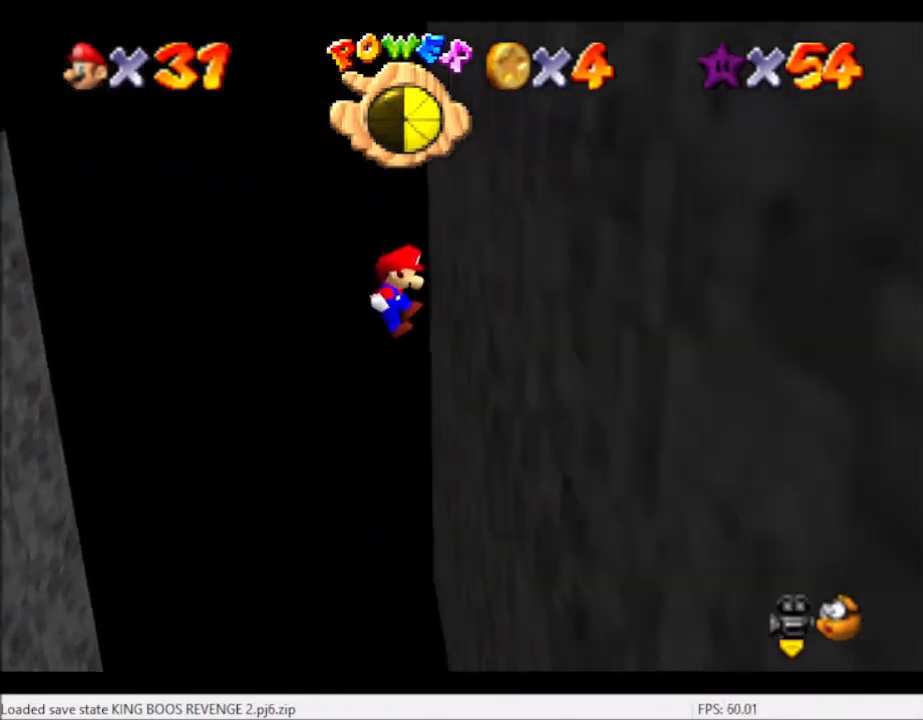
{"buttons": ["A"], "left_stick": "left", "right_stick": "center", "events": [[100, "left_stick", "left"], [134, "A", "down"]]}
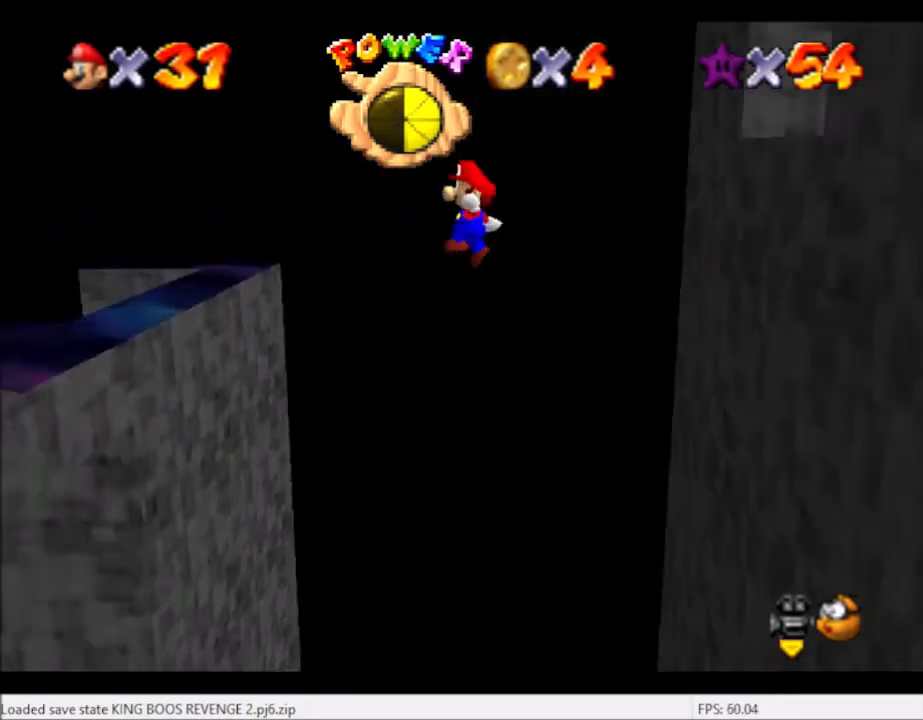
{"buttons": [], "left_stick": "center", "right_stick": "left", "events": [[167, "A", "up"], [233, "left_stick", "center"], [367, "right_stick", "left"]]}
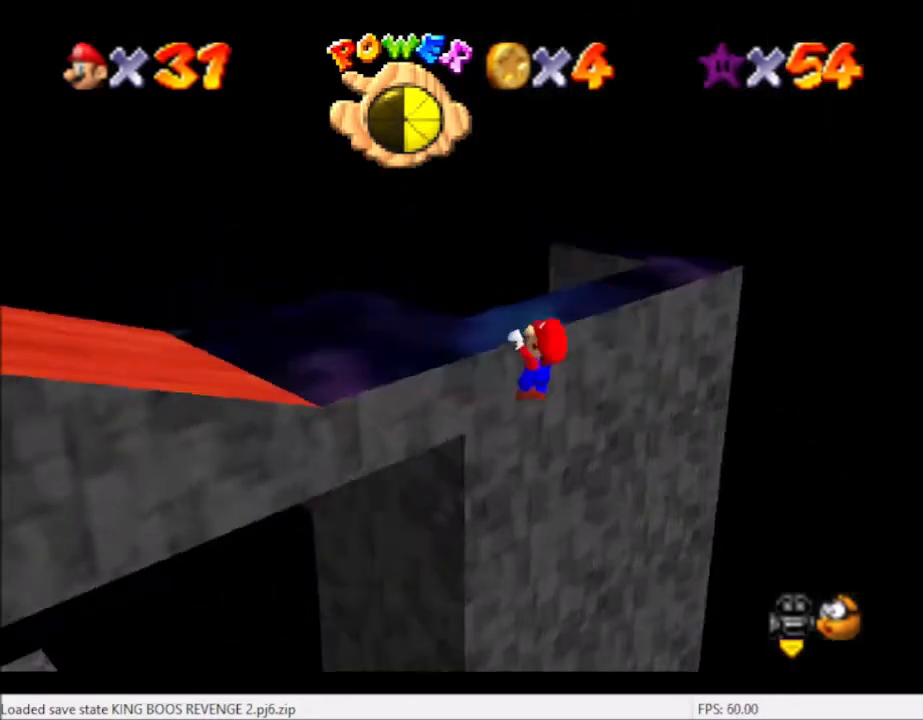
{"buttons": [], "left_stick": "center", "right_stick": "center", "events": [[34, "right_stick", "center"], [134, "right_stick", "left"], [267, "right_stick", "center"], [401, "right_stick", "up"], [467, "right_stick", "center"]]}
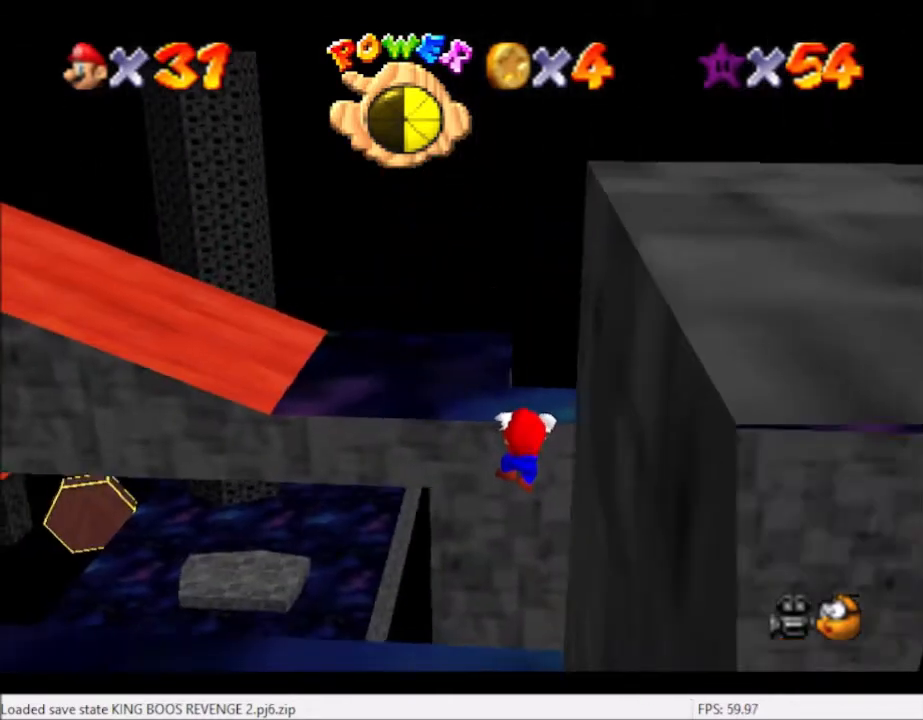
{"buttons": [], "left_stick": "center", "right_stick": "center", "events": [[267, "left_stick", "up"], [434, "left_stick", "center"]]}
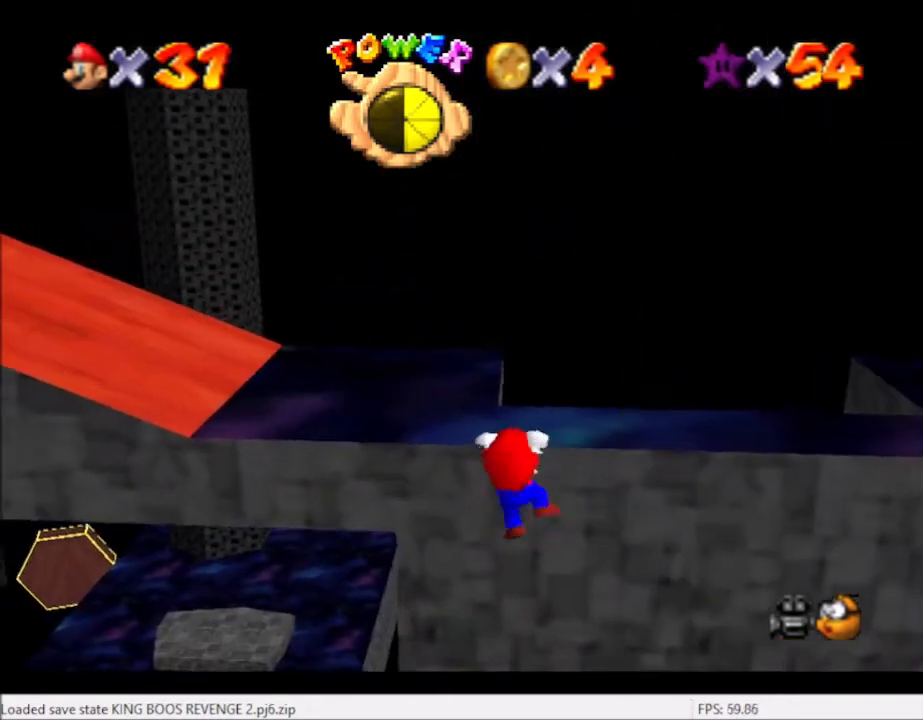
{"buttons": [], "left_stick": "center", "right_stick": "center", "events": []}
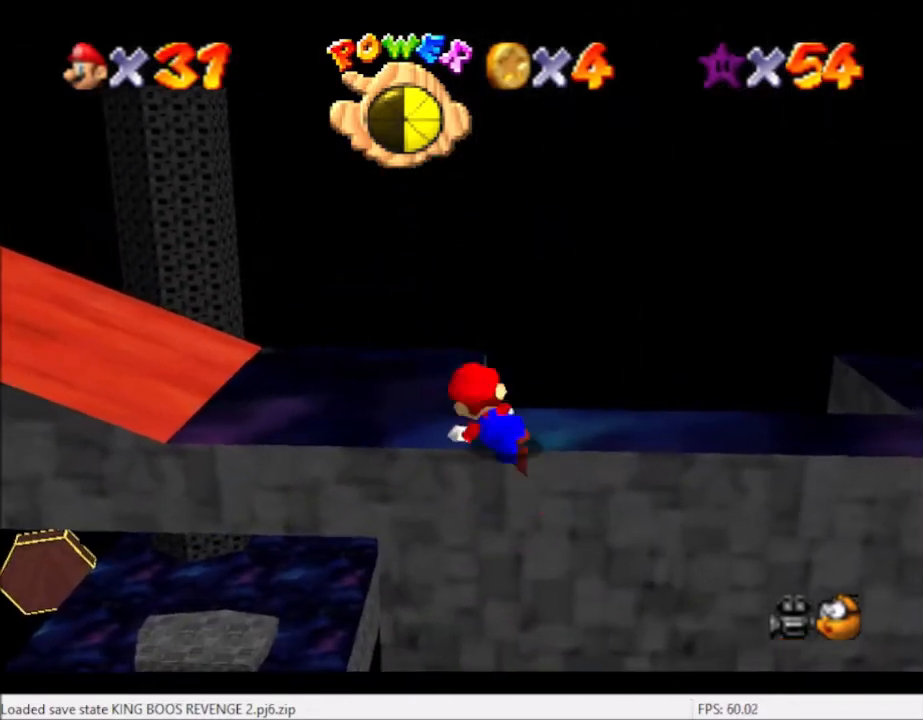
{"buttons": ["A"], "left_stick": "up", "right_stick": "center", "events": [[333, "A", "down"], [333, "left_stick", "up"]]}
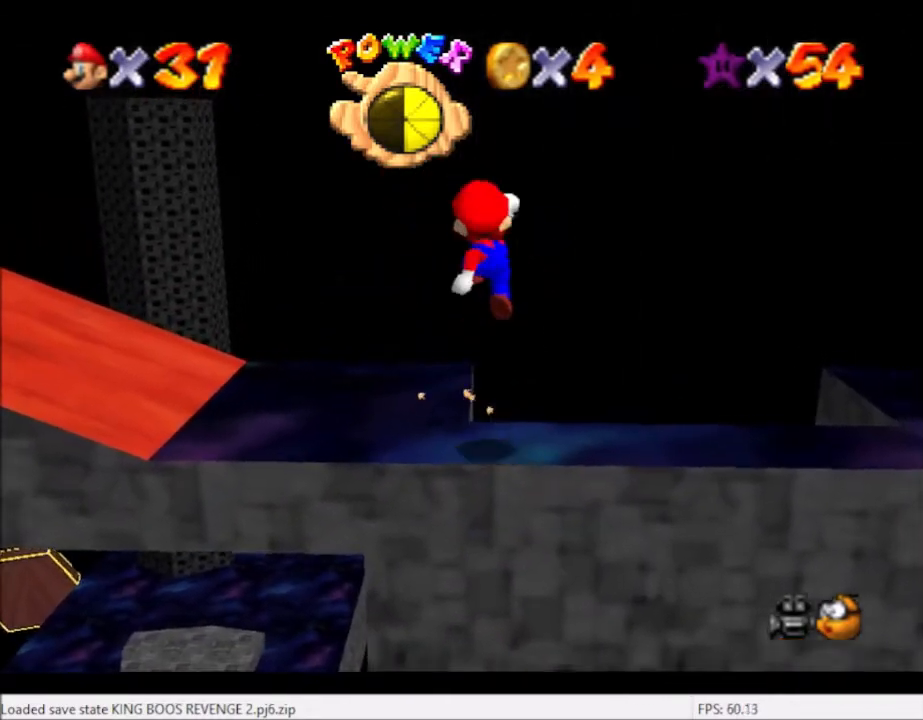
{"buttons": [], "left_stick": "center", "right_stick": "center", "events": [[234, "A", "up"], [334, "left_stick", "up-right"], [467, "left_stick", "center"]]}
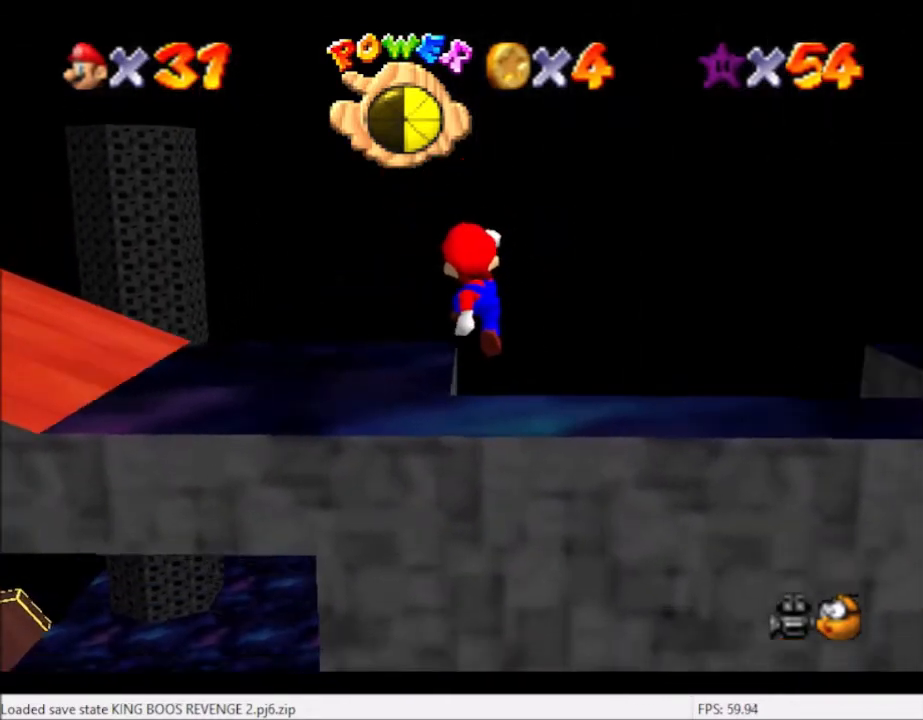
{"buttons": [], "left_stick": "center", "right_stick": "center", "events": [[167, "right_stick", "down-left"], [300, "right_stick", "center"], [367, "right_stick", "down-left"], [467, "right_stick", "center"]]}
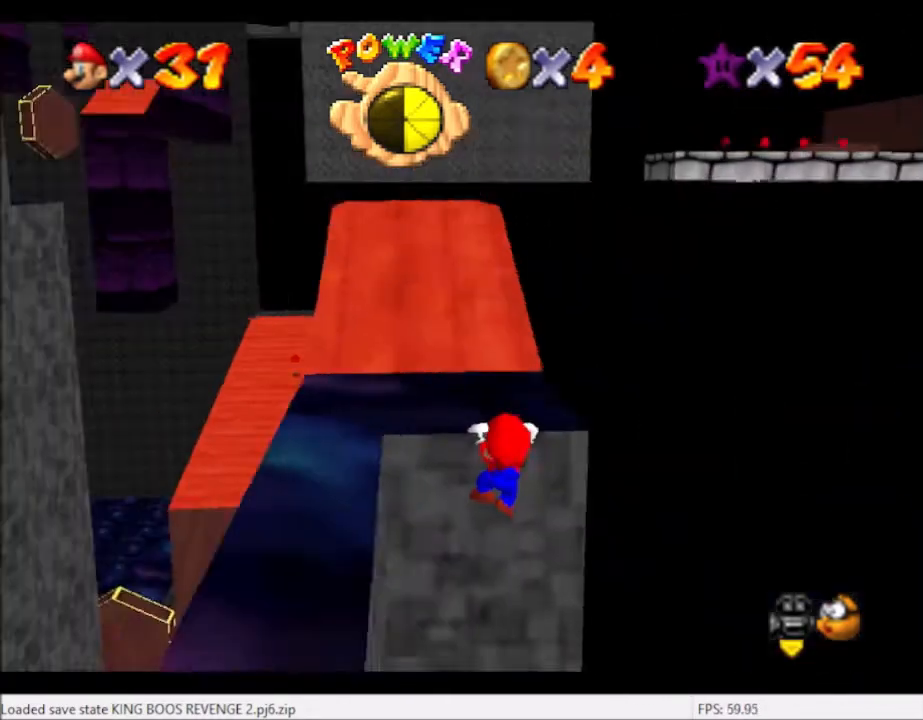
{"buttons": [], "left_stick": "center", "right_stick": "center", "events": [[134, "left_stick", "up"], [234, "left_stick", "center"]]}
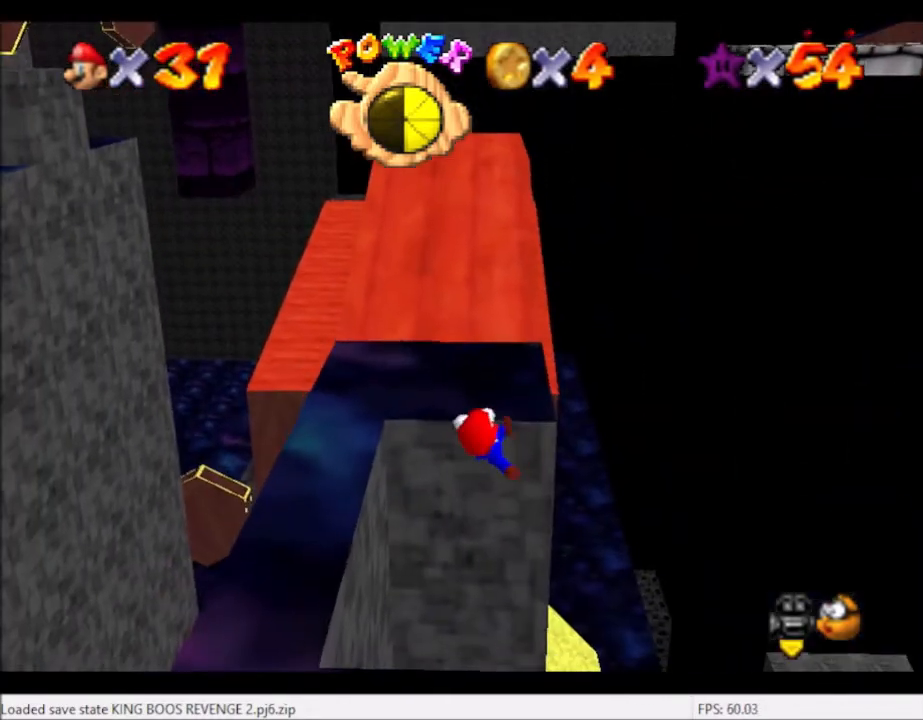
{"buttons": [], "left_stick": "center", "right_stick": "center", "events": []}
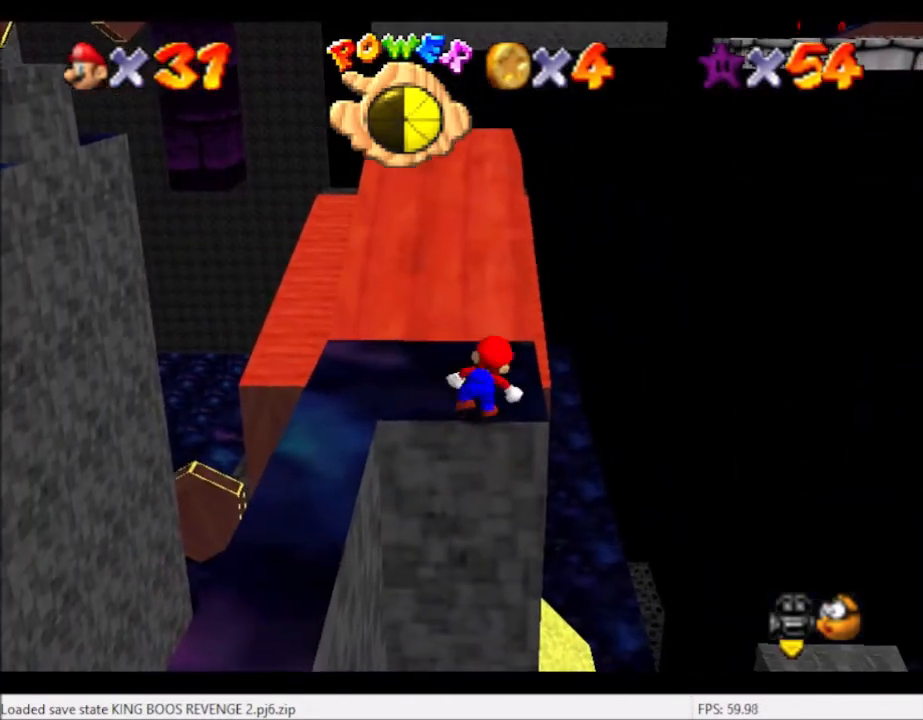
{"buttons": ["A"], "left_stick": "up", "right_stick": "center", "events": [[167, "A", "down"], [167, "left_stick", "up"]]}